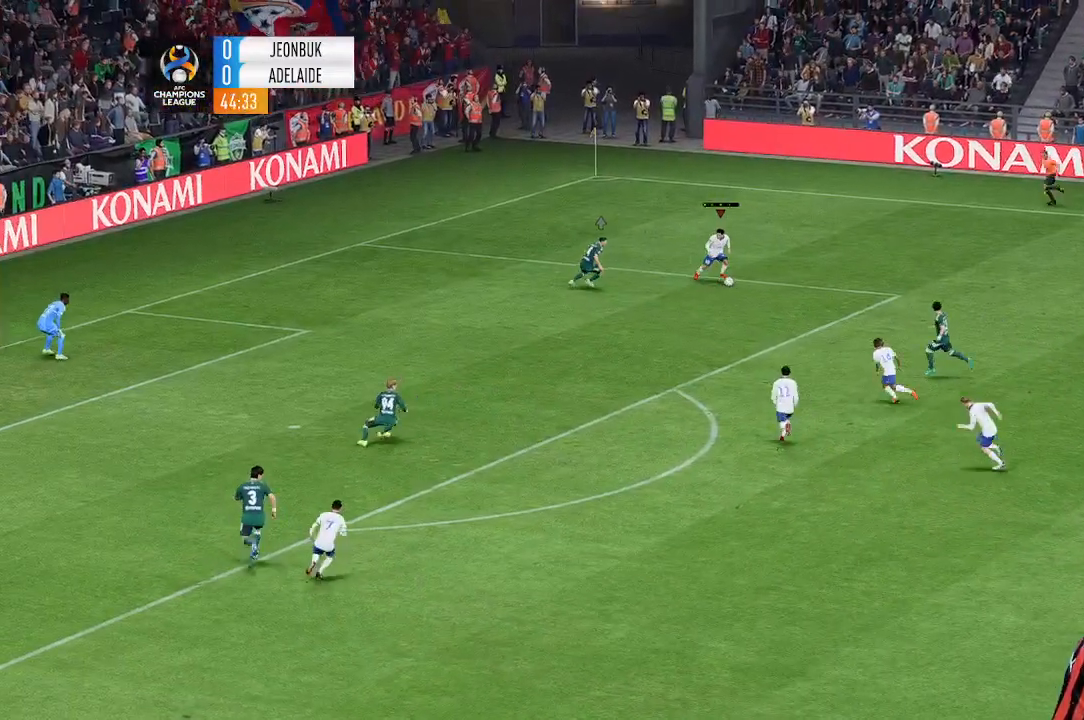
Gameplay with a controller (Xbox layout); each line is a JSON object with the inputs held at the frame after it (dt_ms = milliseconds from this image to that frame). "events" lists button and stick changes between this image and that frame as [ms after this image, input, new state], when the widget could be followed in between. Not read: L3 R1 R3 right_stick.
{"dt_ms": 500, "buttons": [], "left_stick": "down", "events": []}
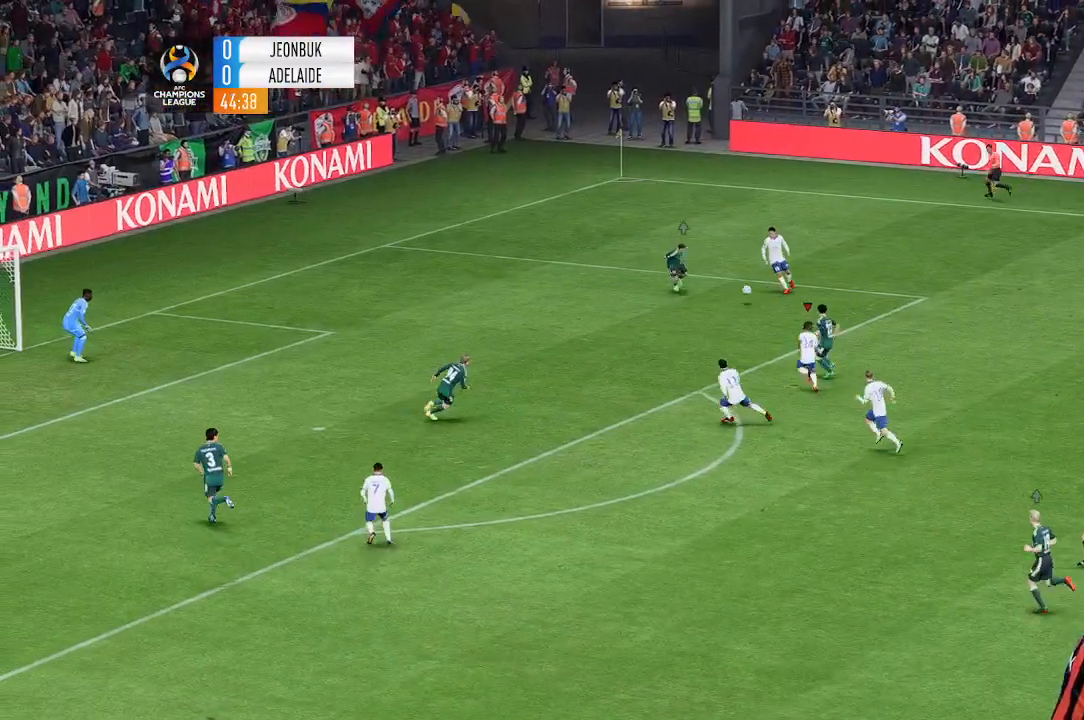
{"dt_ms": 500, "buttons": [], "left_stick": "up-left", "events": [[233, "left_stick", "left"], [500, "left_stick", "up-left"]]}
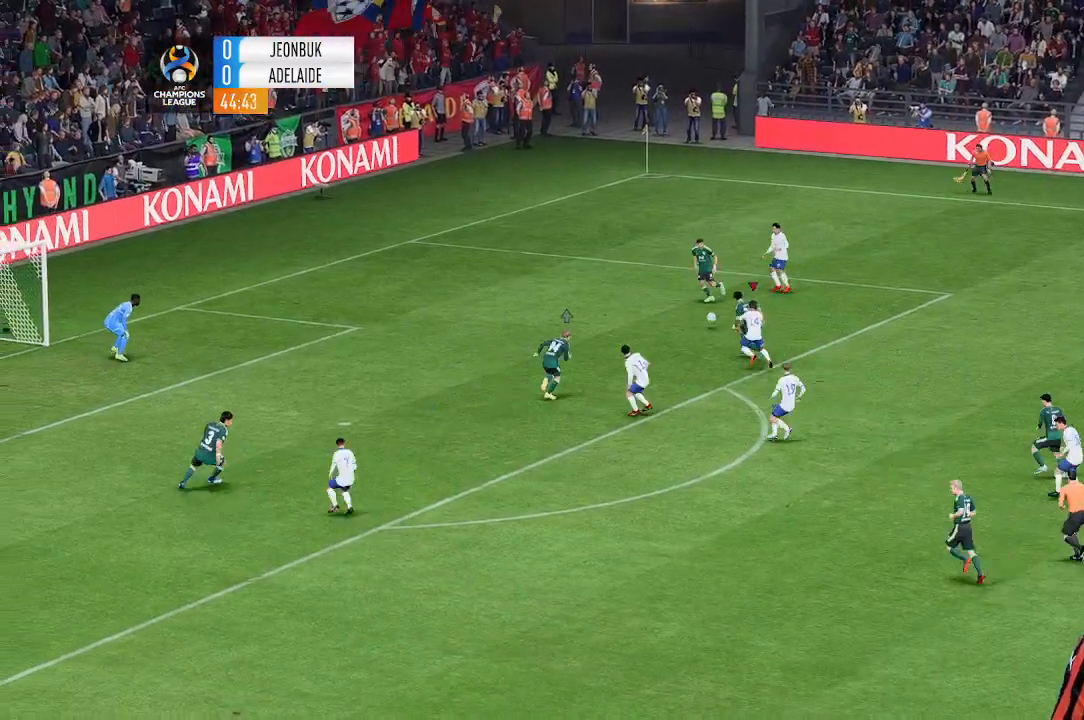
{"dt_ms": 500, "buttons": [], "left_stick": "up-left", "events": [[267, "left_stick", "up"], [400, "left_stick", "up-left"]]}
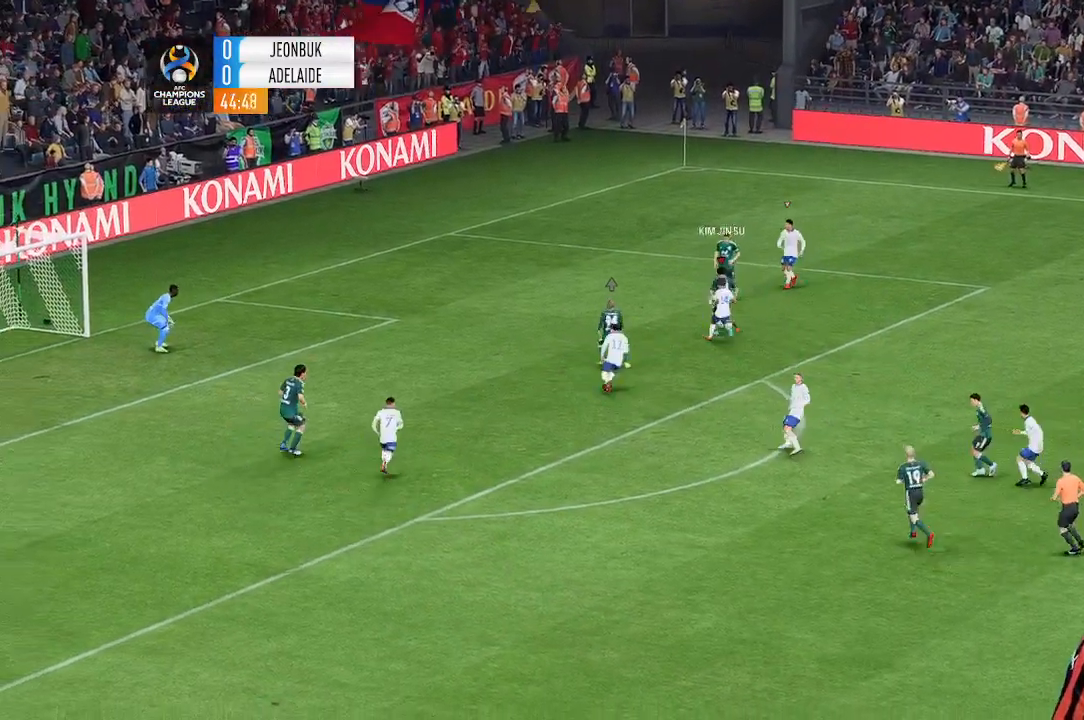
{"dt_ms": 500, "buttons": [], "left_stick": "center", "events": [[100, "left_stick", "up"], [367, "left_stick", "center"]]}
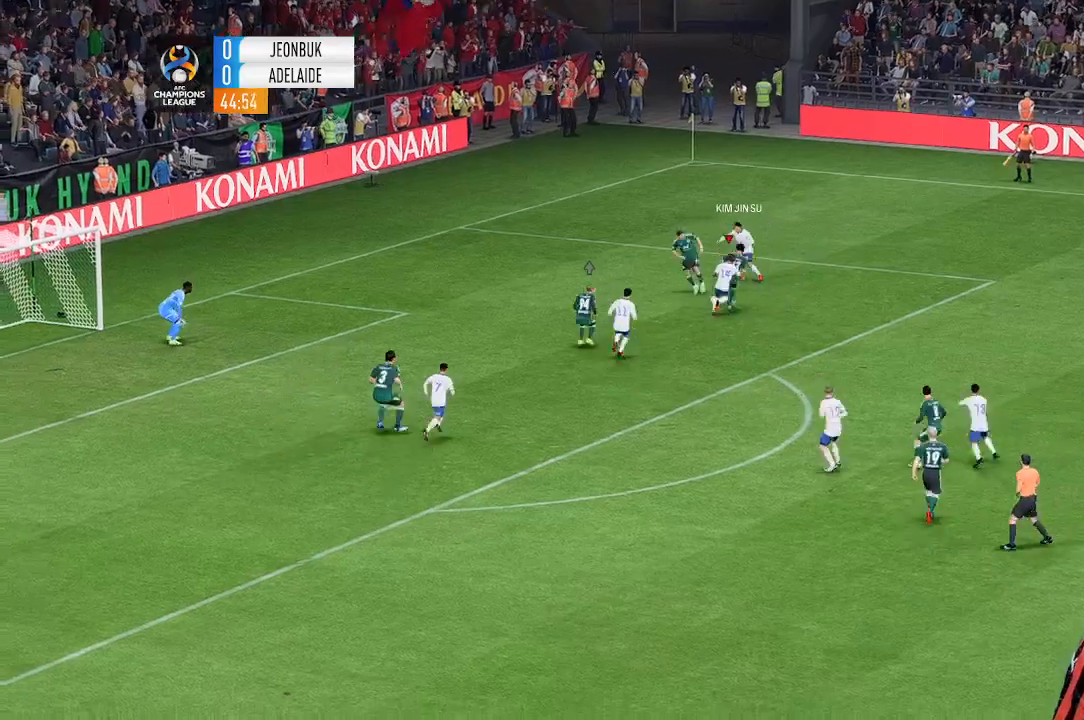
{"dt_ms": 500, "buttons": [], "left_stick": "center", "events": []}
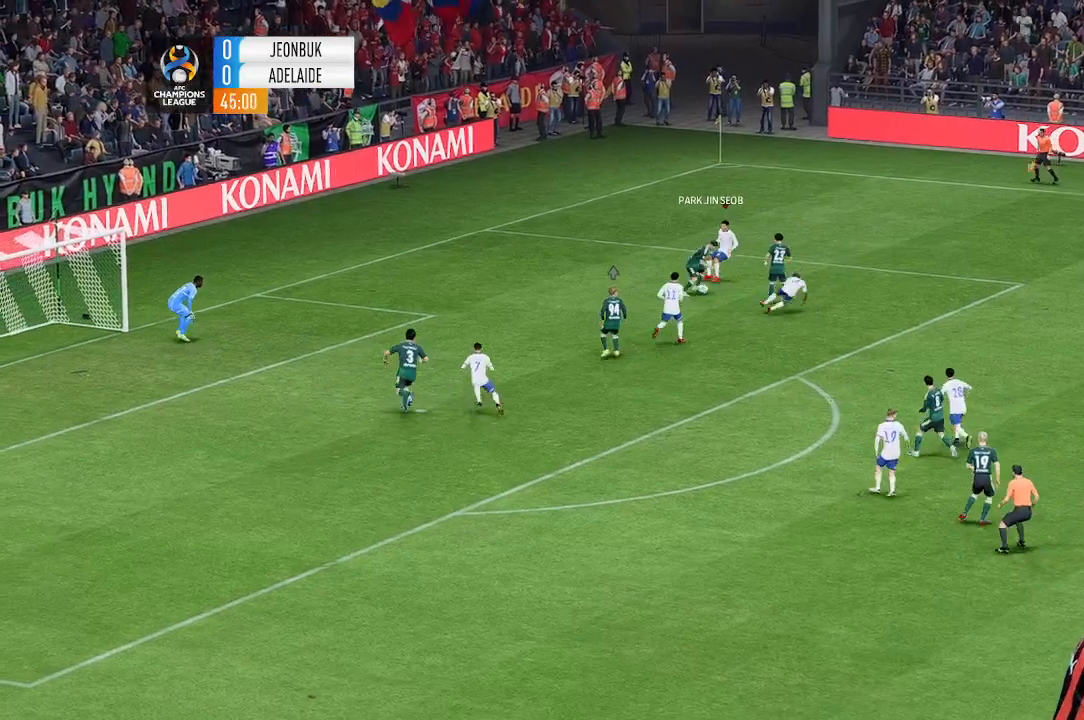
{"dt_ms": 500, "buttons": [], "left_stick": "down-left", "events": [[100, "left_stick", "down-left"]]}
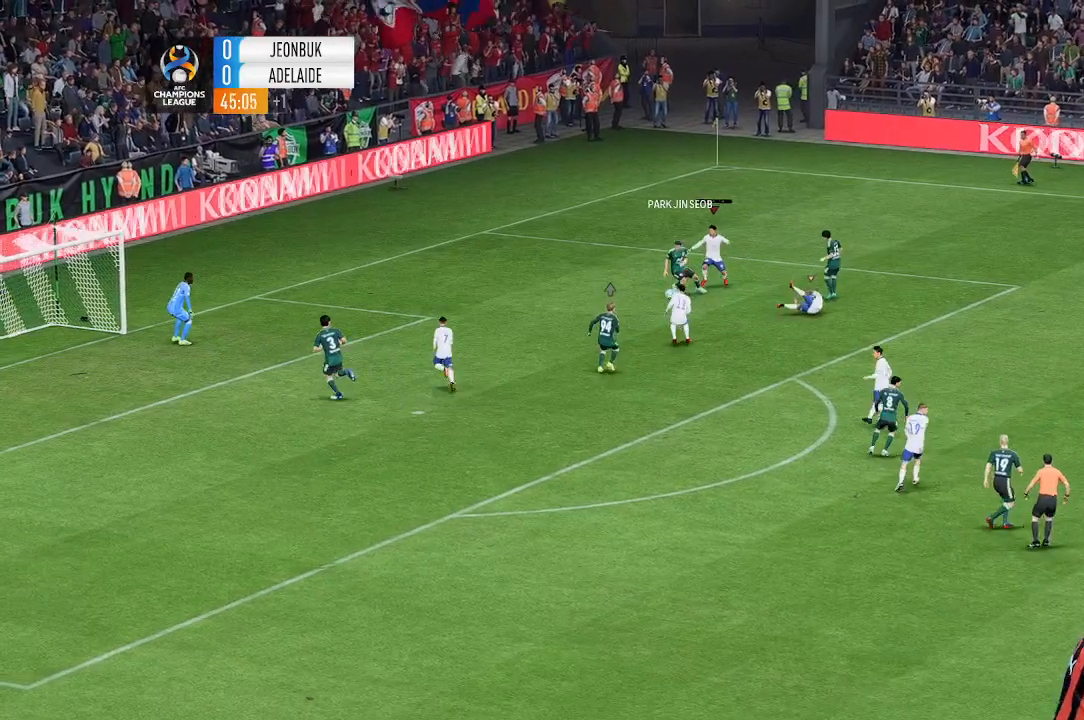
{"dt_ms": 500, "buttons": [], "left_stick": "down-left", "events": []}
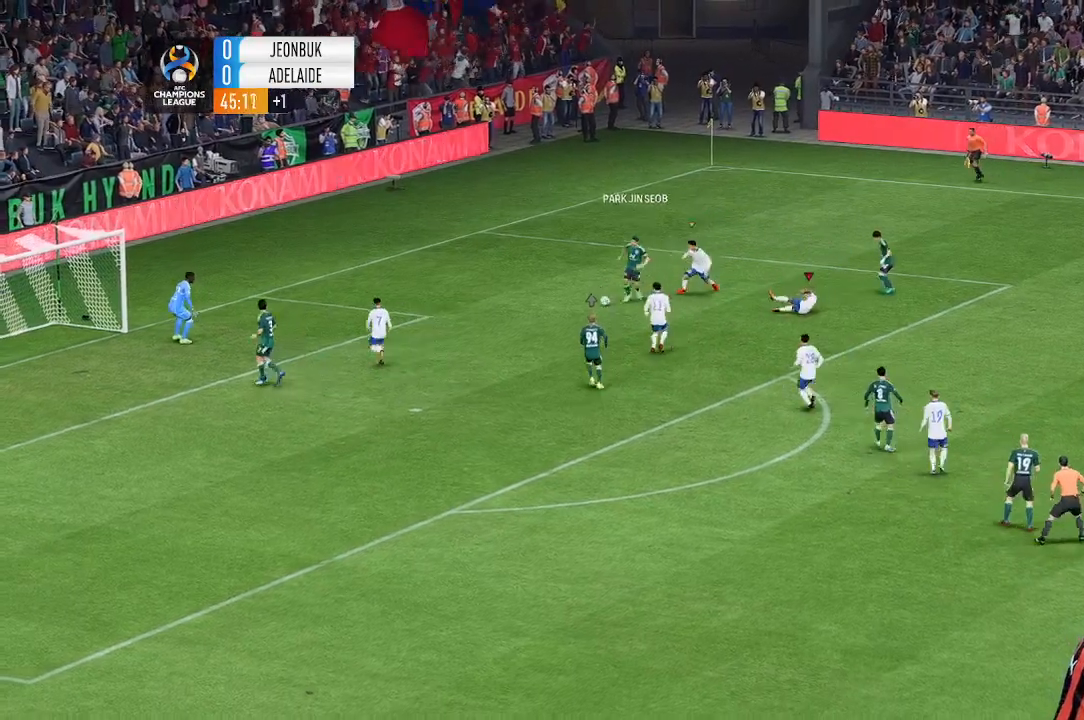
{"dt_ms": 500, "buttons": [], "left_stick": "down-left", "events": []}
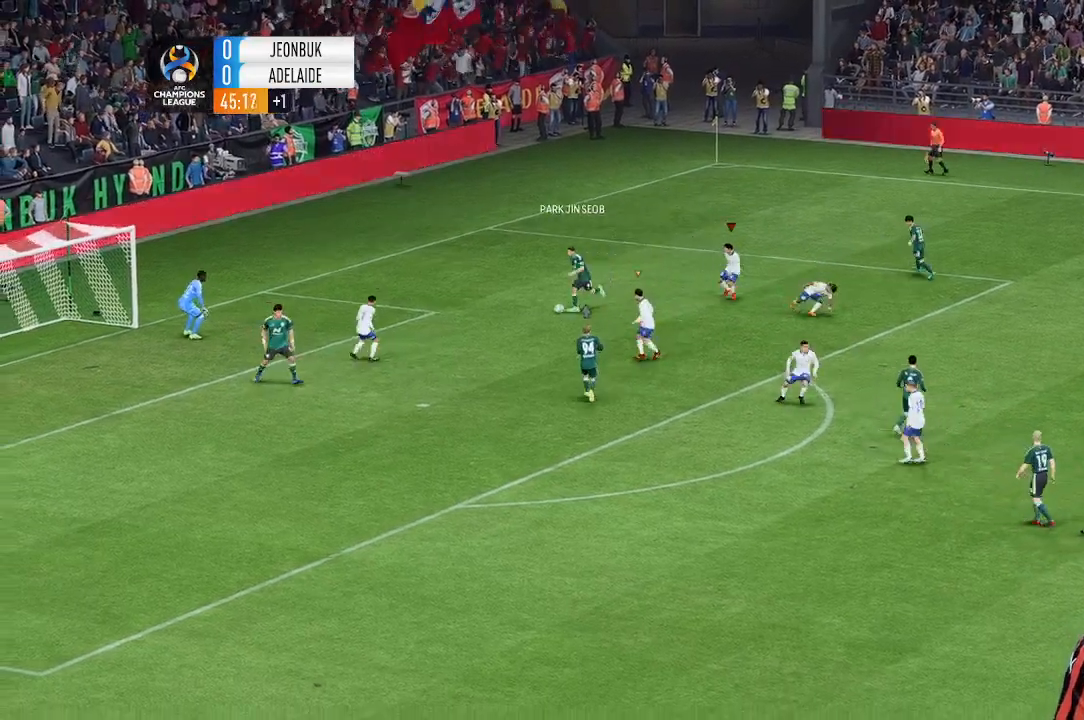
{"dt_ms": 1000, "buttons": [], "left_stick": "down-left"}
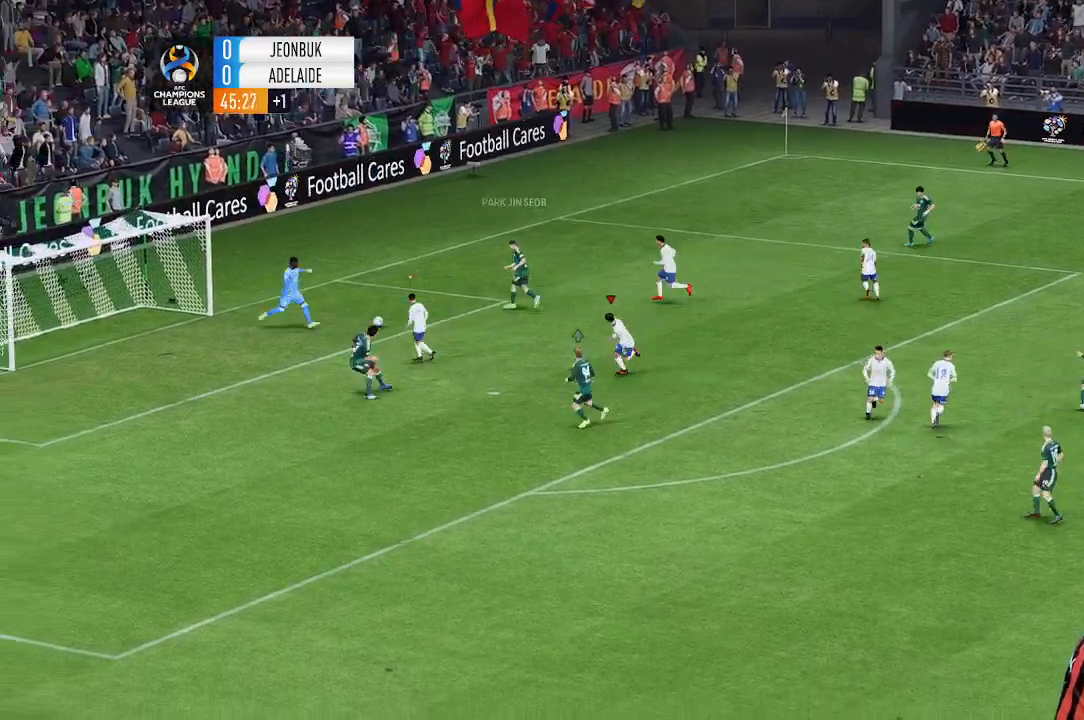
{"dt_ms": 500, "buttons": [], "left_stick": "up-left"}
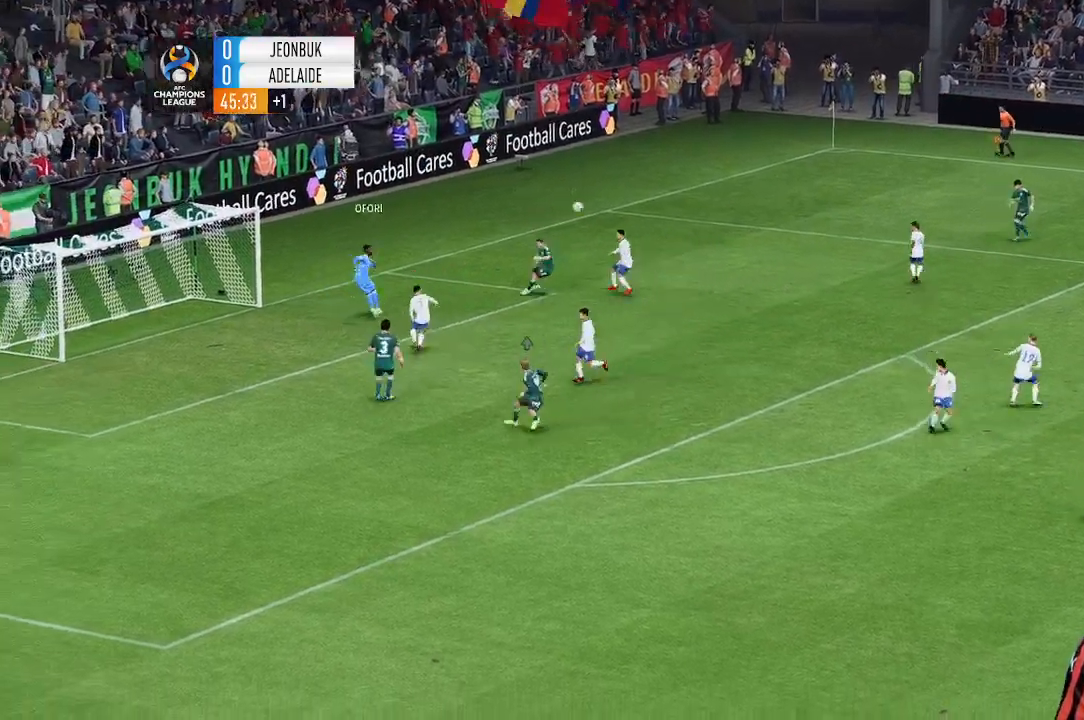
{"dt_ms": 500, "buttons": [], "left_stick": "center", "events": [[133, "left_stick", "center"]]}
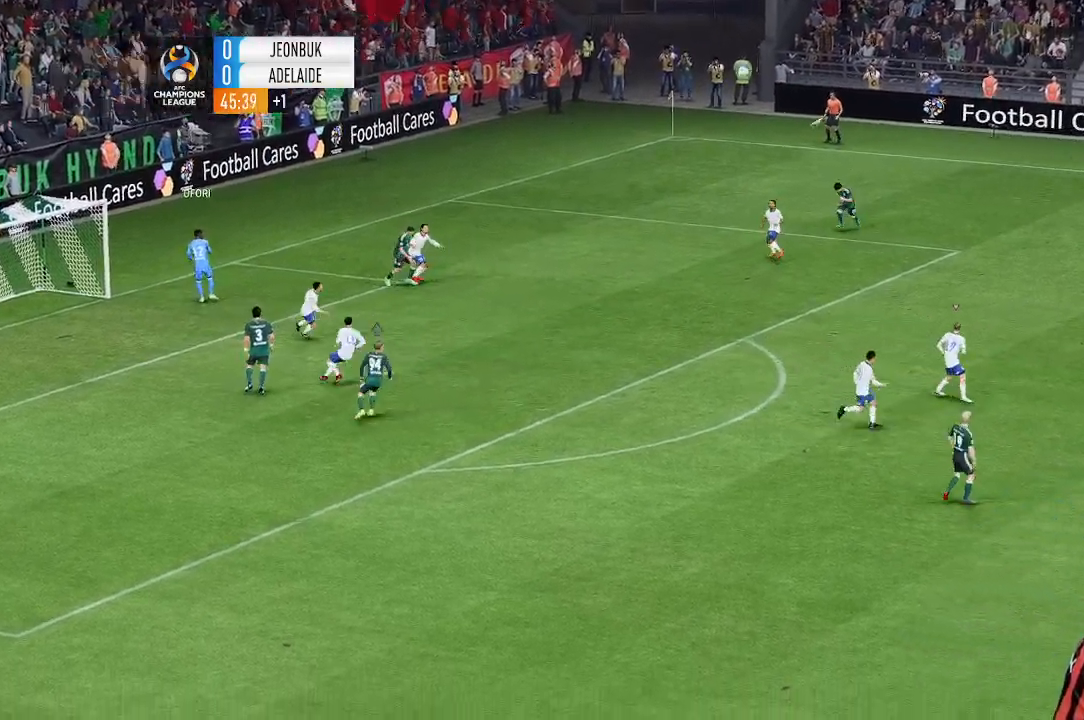
{"dt_ms": 500, "buttons": [], "left_stick": "down"}
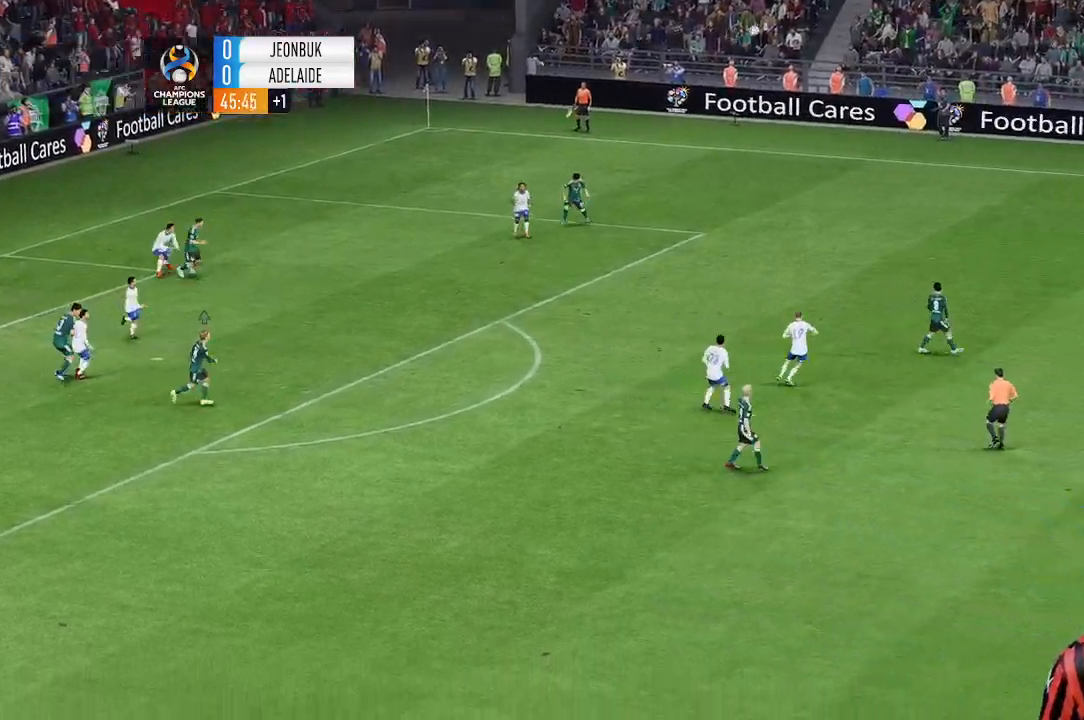
{"dt_ms": 500, "buttons": [], "left_stick": "up-left", "events": [[167, "left_stick", "center"], [300, "left_stick", "up-left"]]}
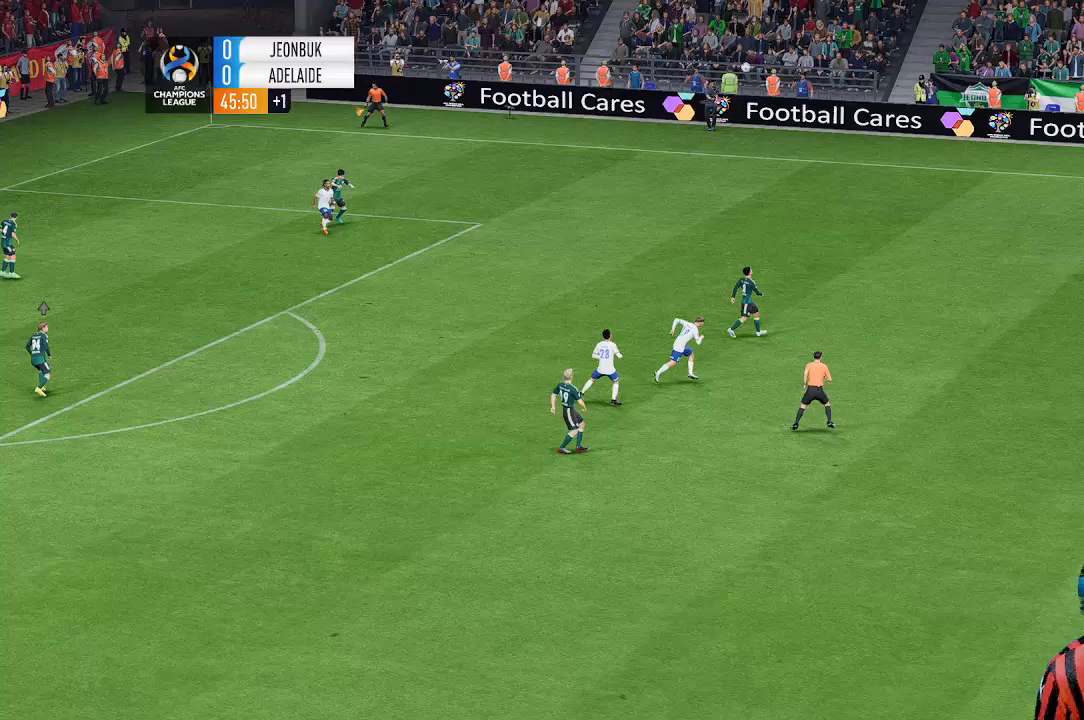
{"dt_ms": 500, "buttons": [], "left_stick": "left", "events": [[467, "left_stick", "left"]]}
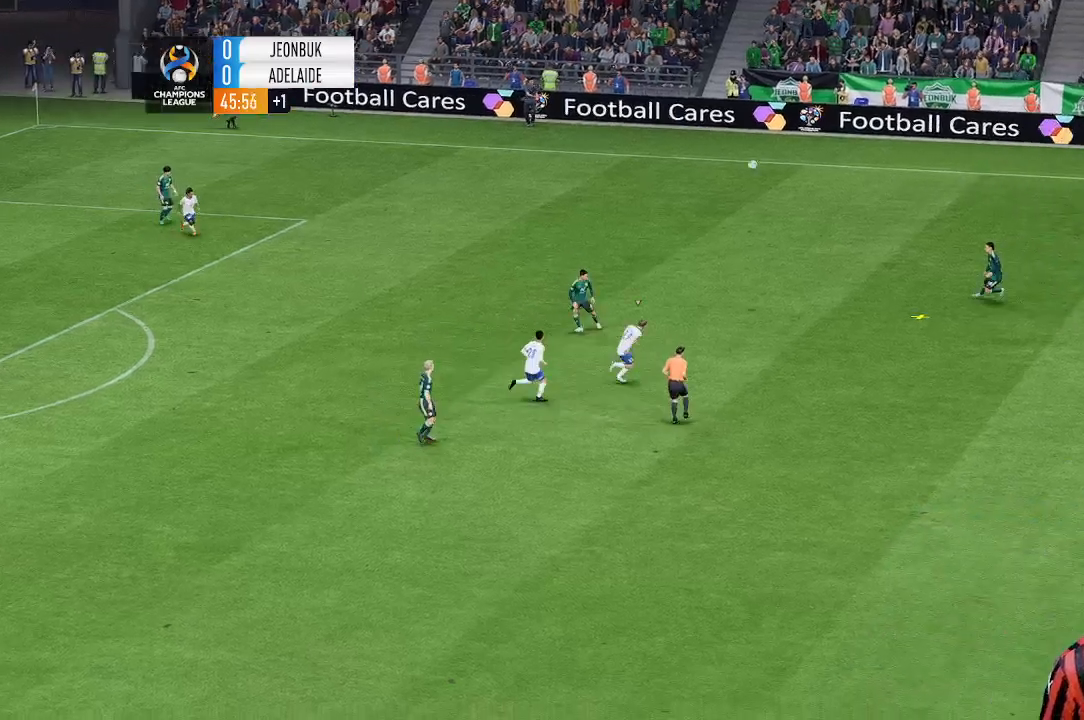
{"dt_ms": 500, "buttons": [], "left_stick": "center", "events": [[233, "left_stick", "up-left"], [500, "left_stick", "center"]]}
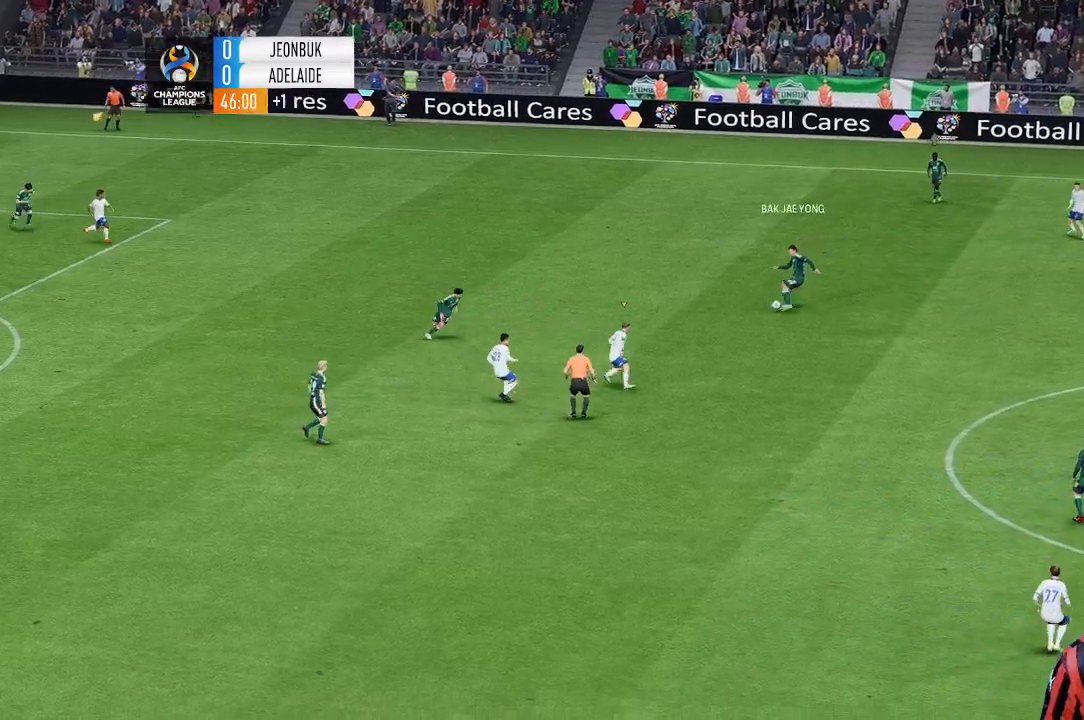
{"dt_ms": 1000, "buttons": [], "left_stick": "up"}
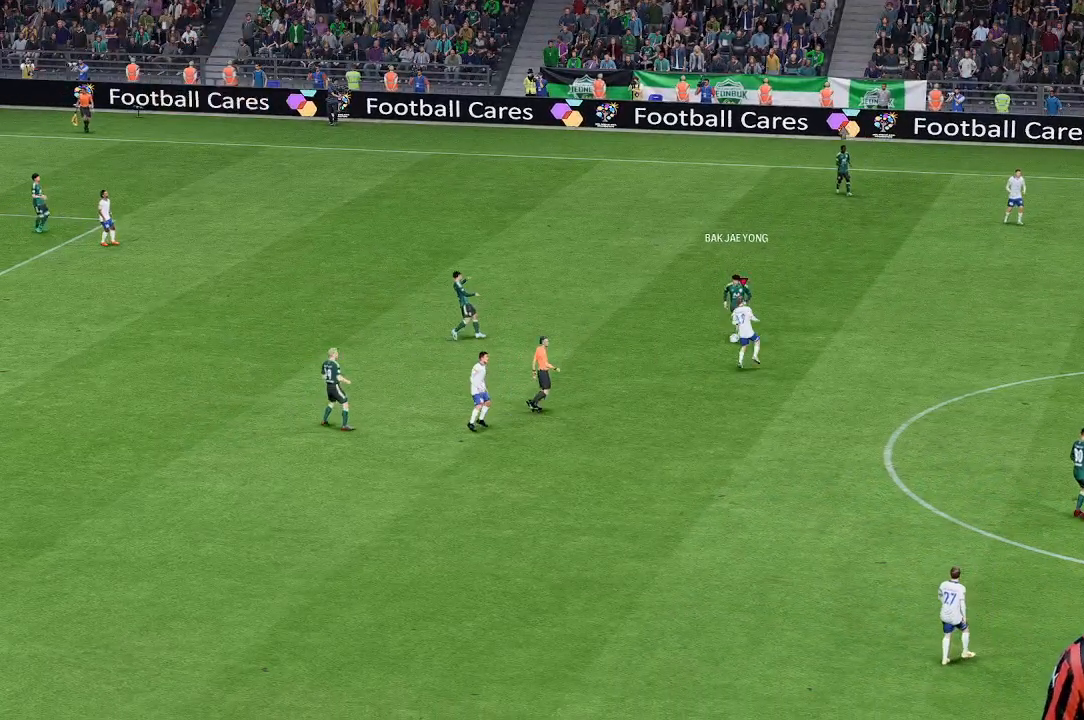
{"dt_ms": 500, "buttons": [], "left_stick": "center", "events": [[33, "left_stick", "center"]]}
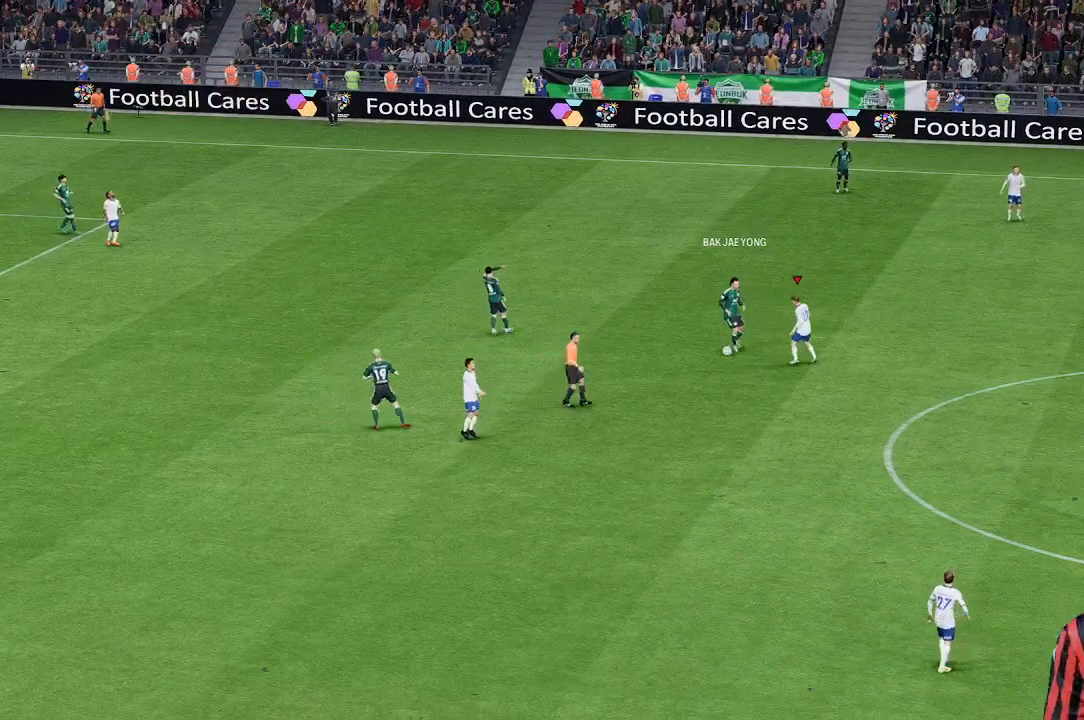
{"dt_ms": 500, "buttons": [], "left_stick": "center", "events": []}
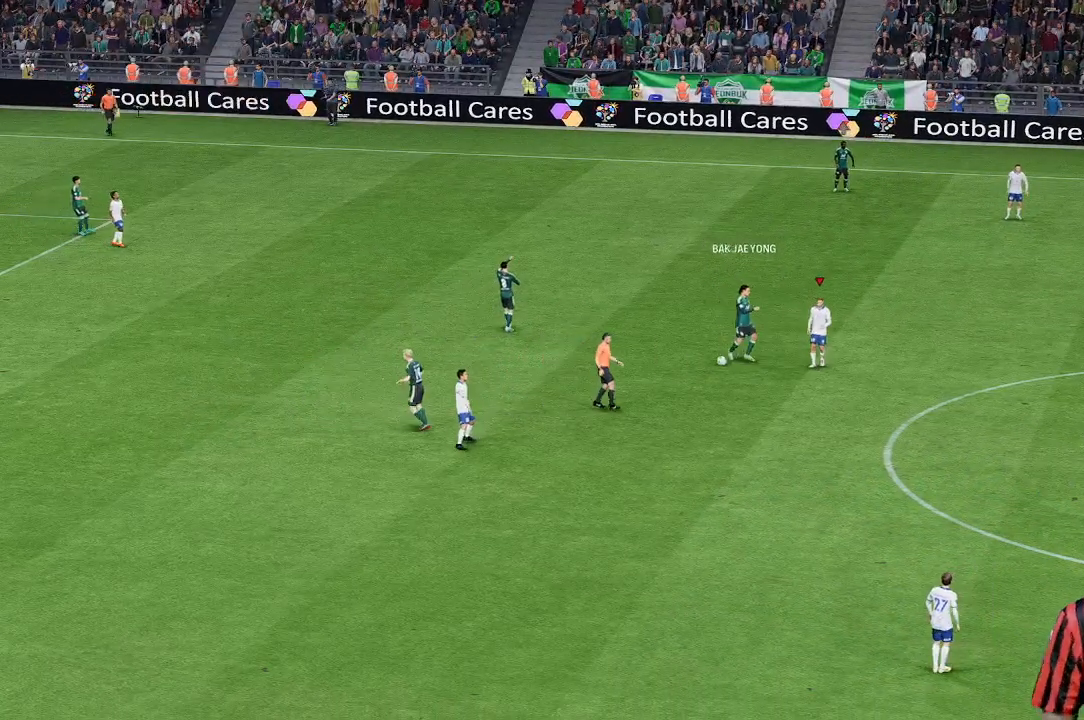
{"dt_ms": 500, "buttons": [], "left_stick": "center", "events": []}
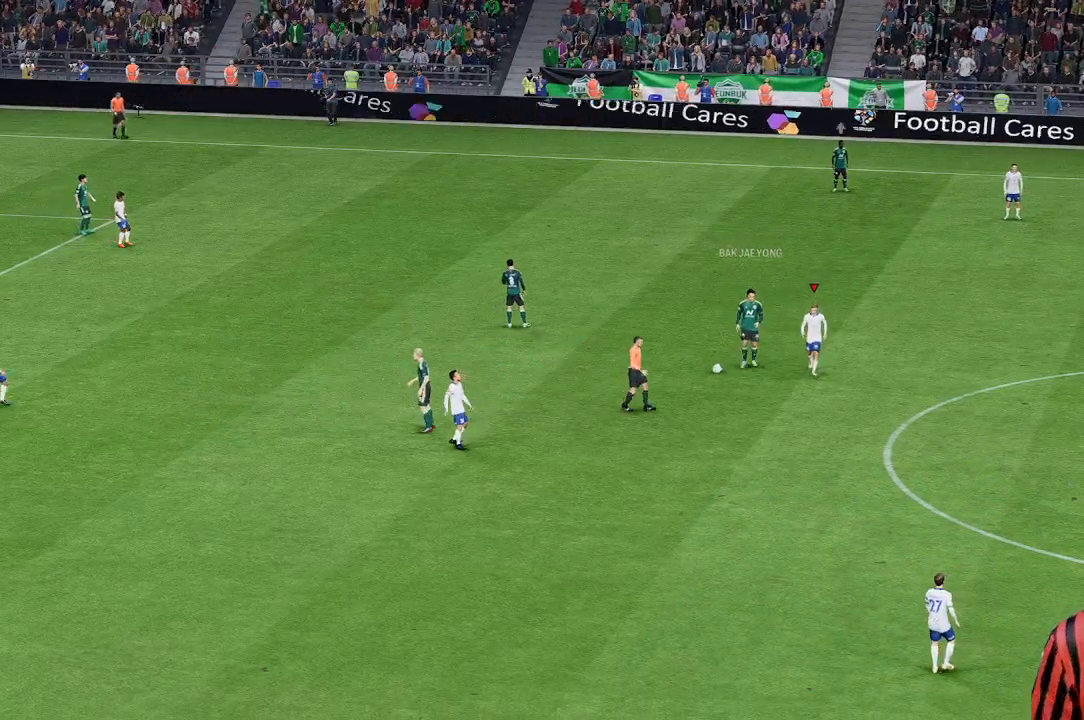
{"dt_ms": 500, "buttons": [], "left_stick": "center", "events": []}
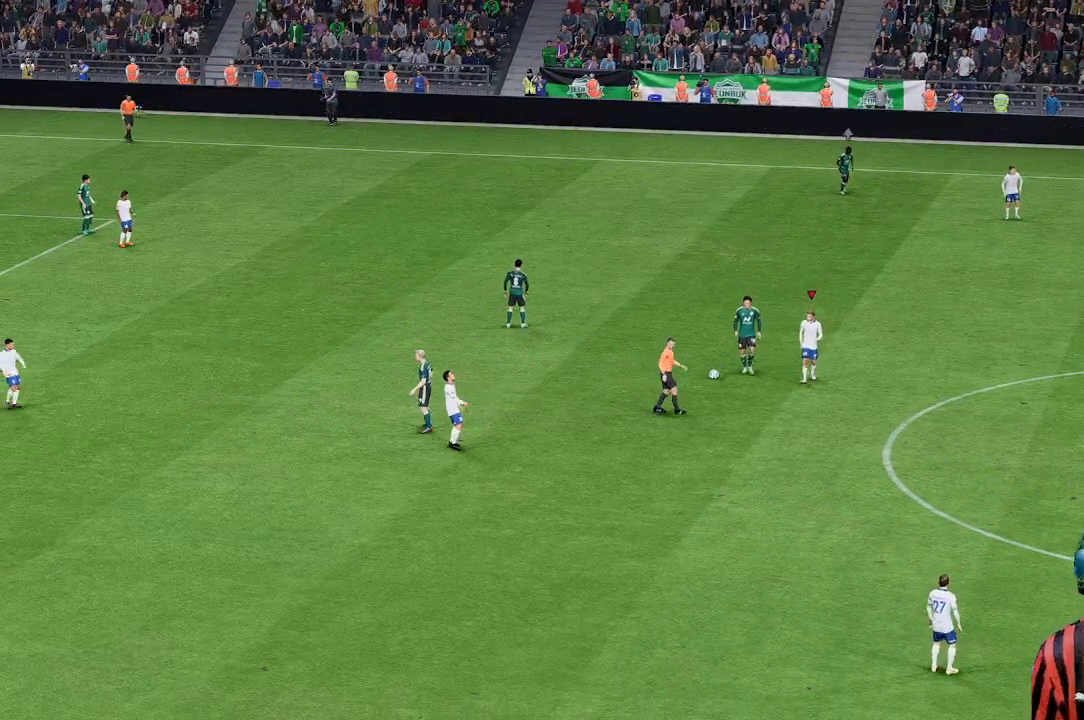
{"dt_ms": 500, "buttons": [], "left_stick": "center", "events": []}
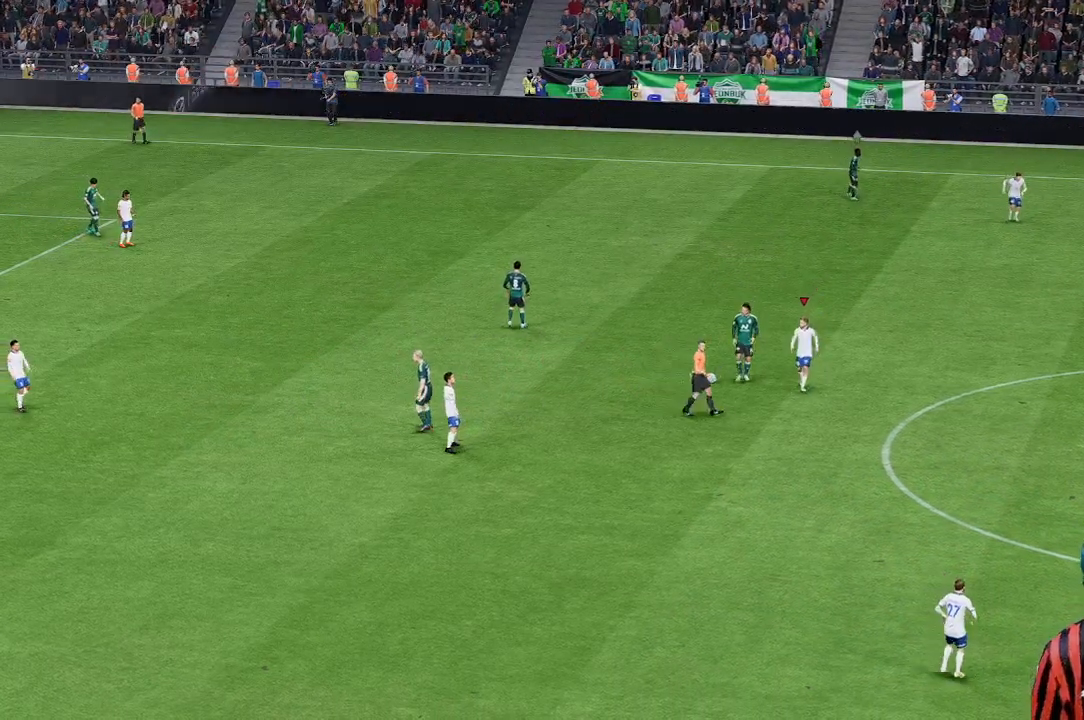
{"dt_ms": 500, "buttons": [], "left_stick": "center", "events": []}
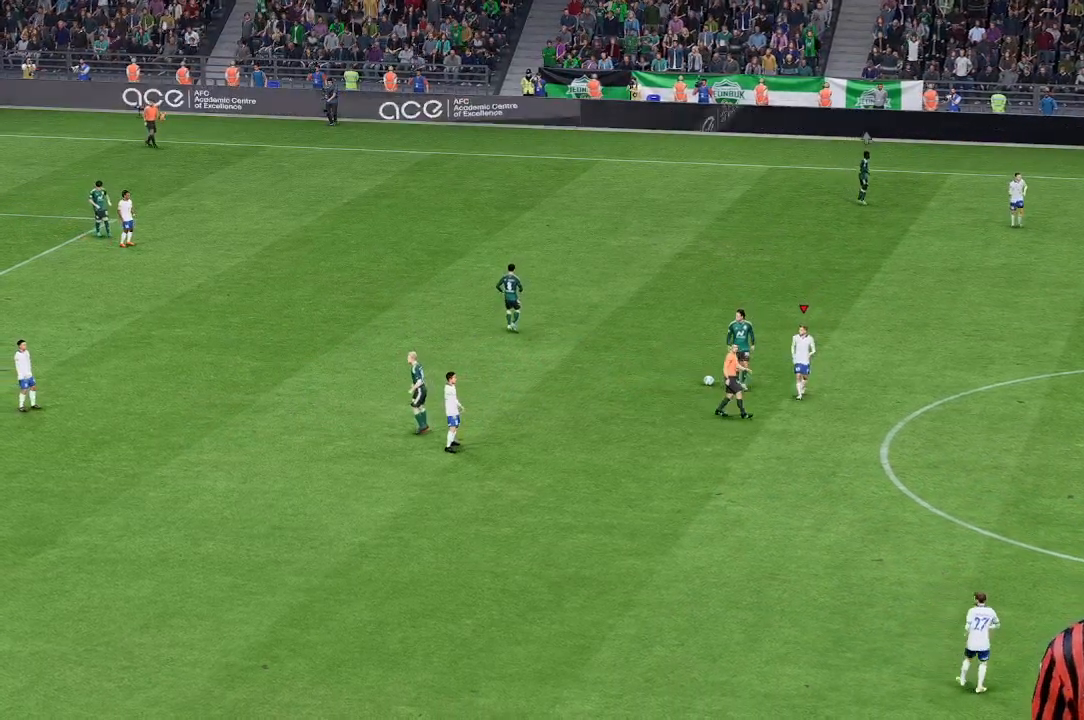
{"dt_ms": 500, "buttons": [], "left_stick": "center", "events": []}
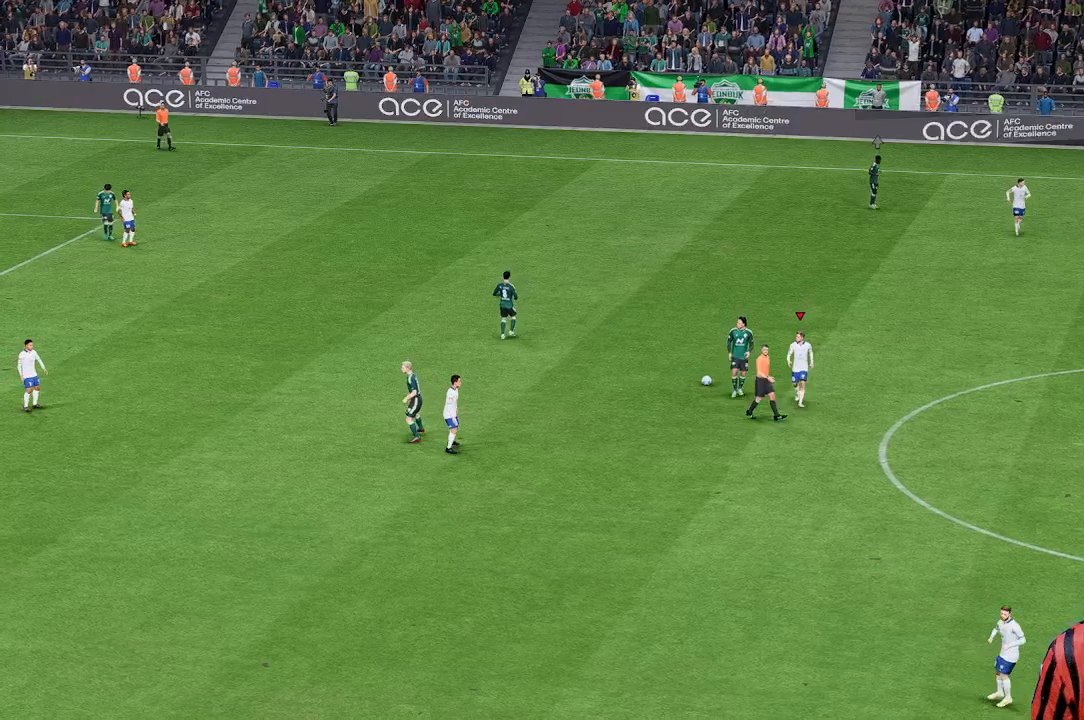
{"dt_ms": 500, "buttons": [], "left_stick": "center", "events": []}
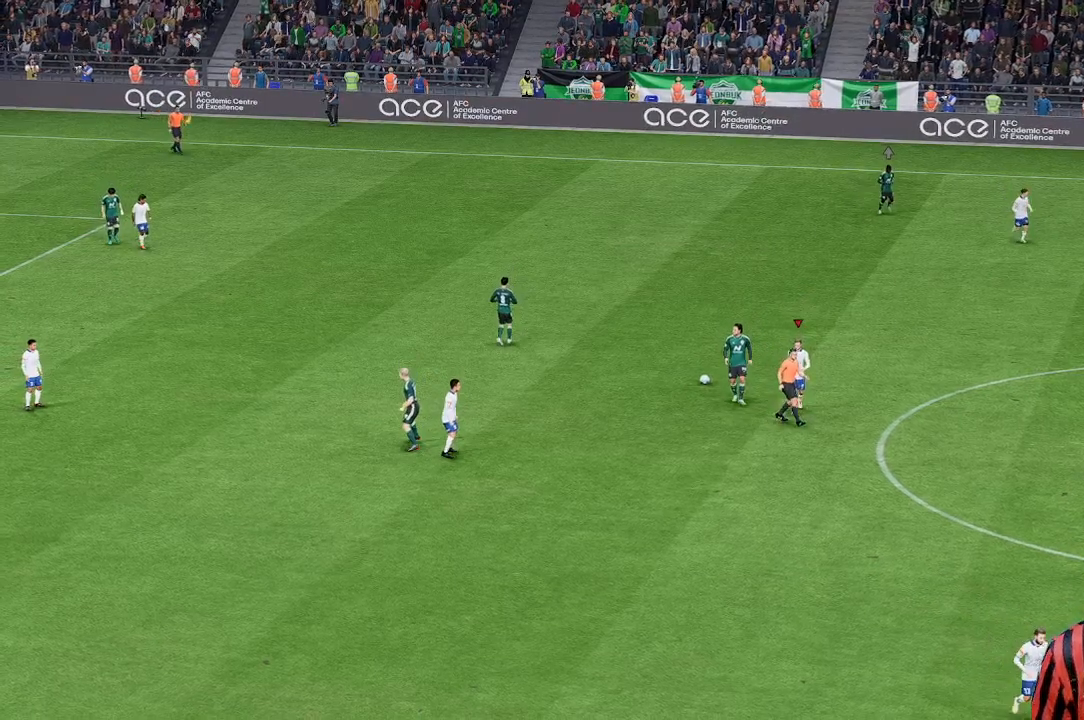
{"dt_ms": 500, "buttons": [], "left_stick": "center", "events": []}
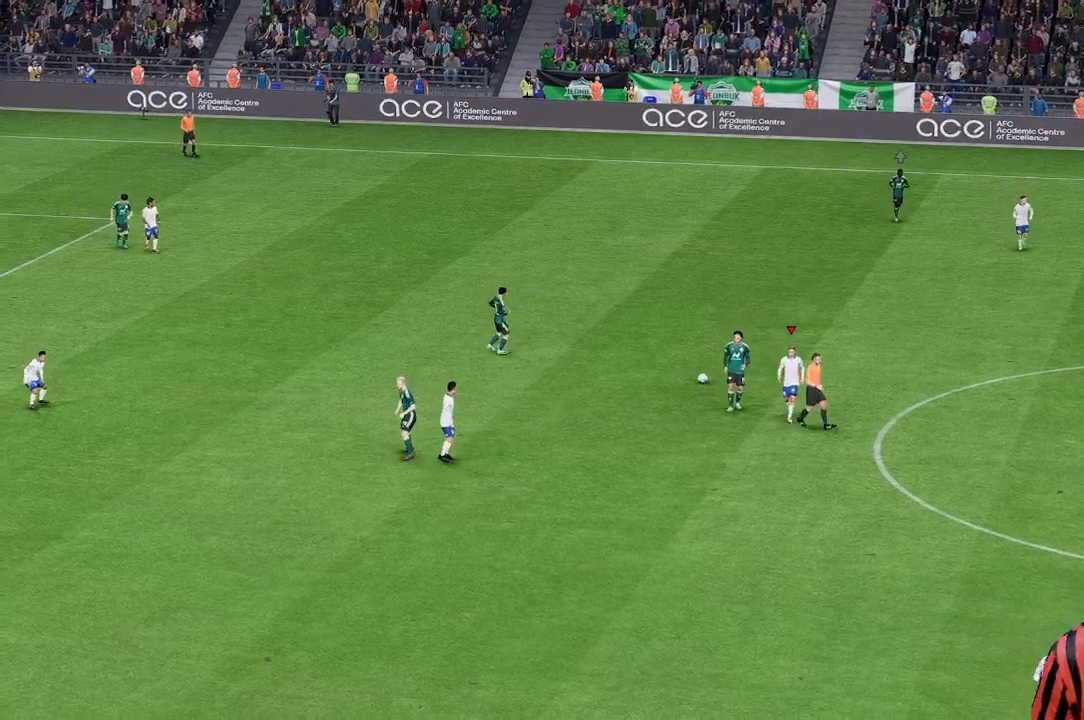
{"dt_ms": 500, "buttons": [], "left_stick": "center", "events": []}